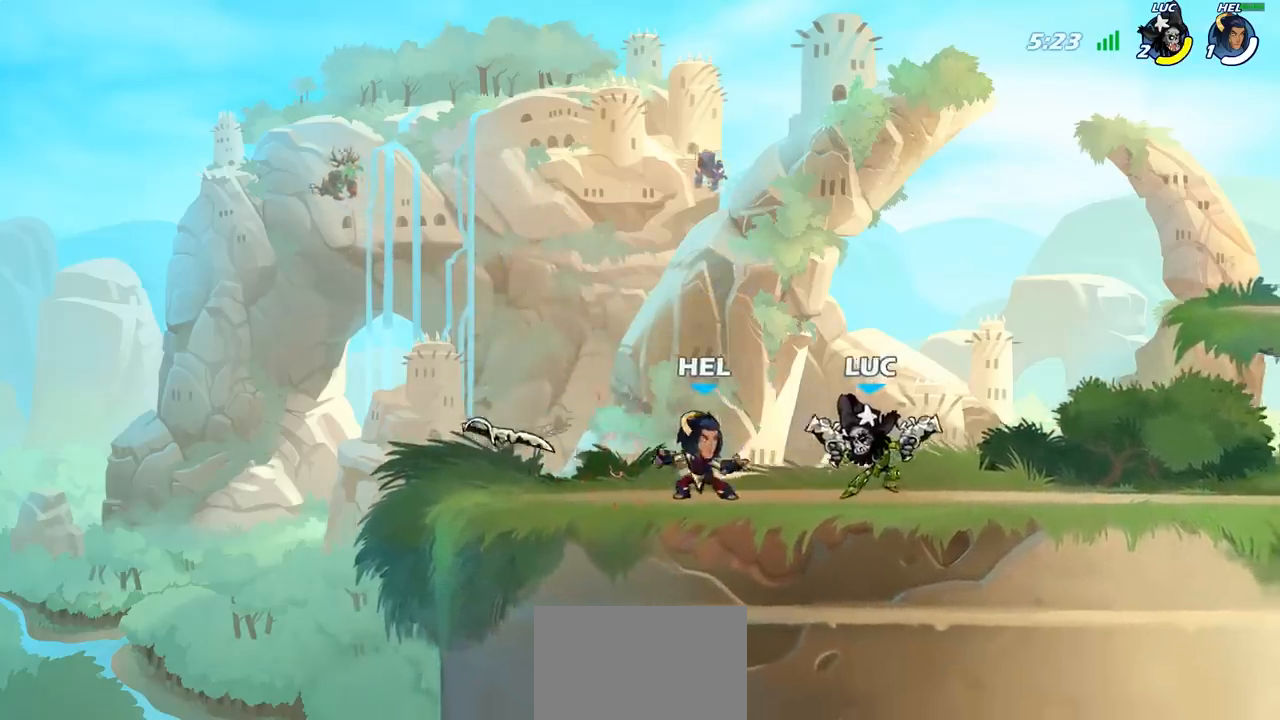
Gameplay with a controller (PlayStation layout); each line is a JSON object with the inputs held at the frame after it. "events" lists button and stick changes between this image and that frame as [ms after this image, input, new state], when the widget could be followed in between.
{"buttons": ["R2"], "left_stick": "center", "right_stick": "center", "events": [[33, "left_stick", "right"], [83, "left_stick", "center"], [133, "R2", "down"]]}
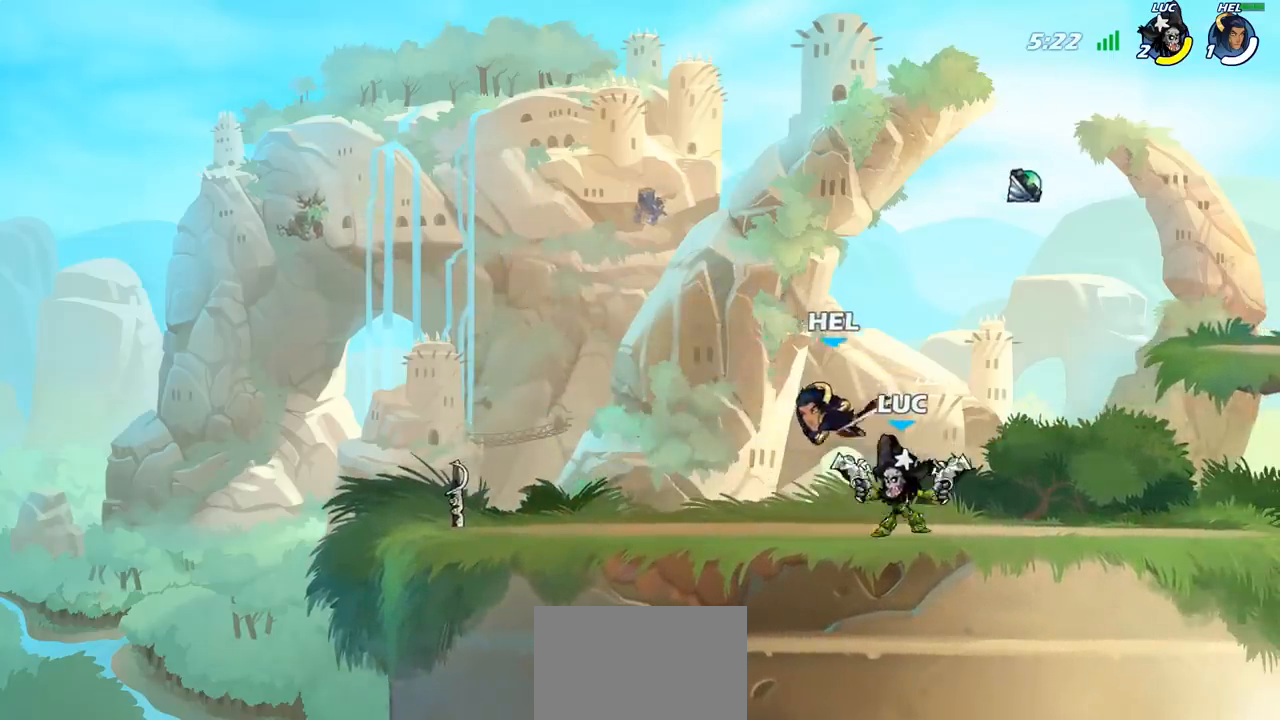
{"buttons": [], "left_stick": "center", "right_stick": "center", "events": [[67, "left_stick", "down"], [83, "R2", "up"], [117, "SQUARE", "down"], [200, "SQUARE", "up"], [233, "left_stick", "center"]]}
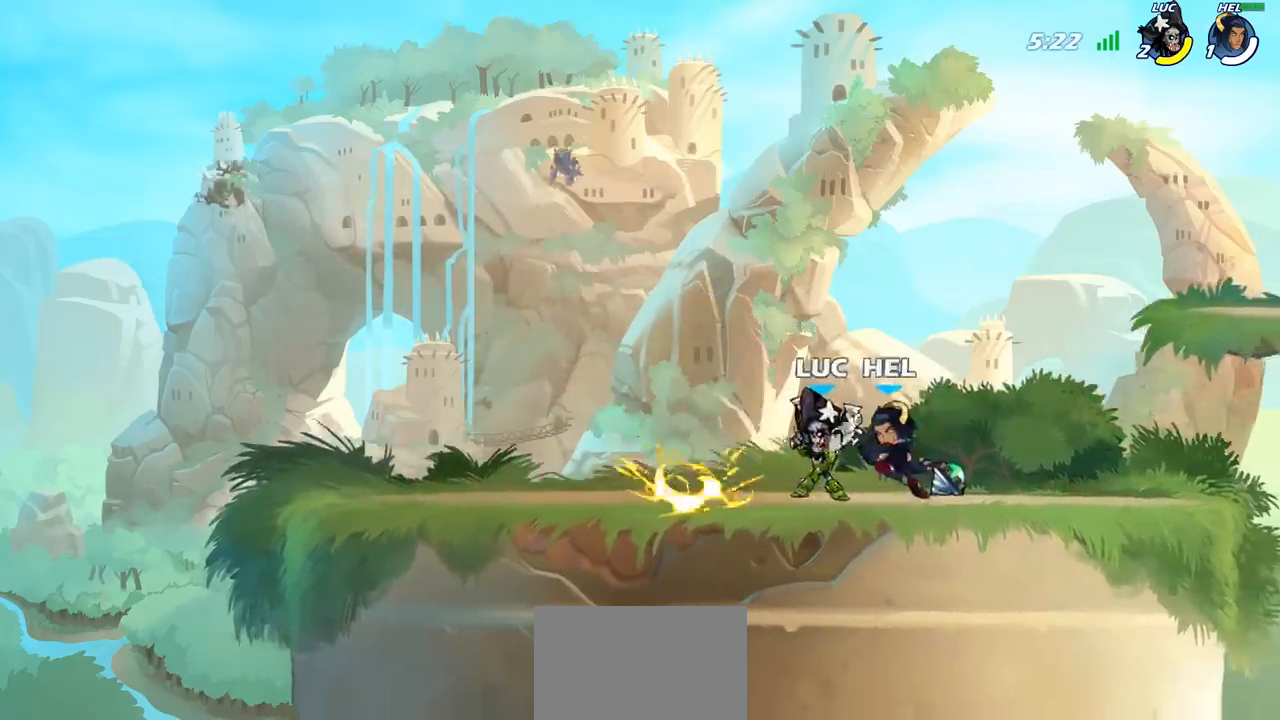
{"buttons": [], "left_stick": "right", "right_stick": "center", "events": [[217, "left_stick", "up"], [333, "left_stick", "left"], [467, "left_stick", "right"]]}
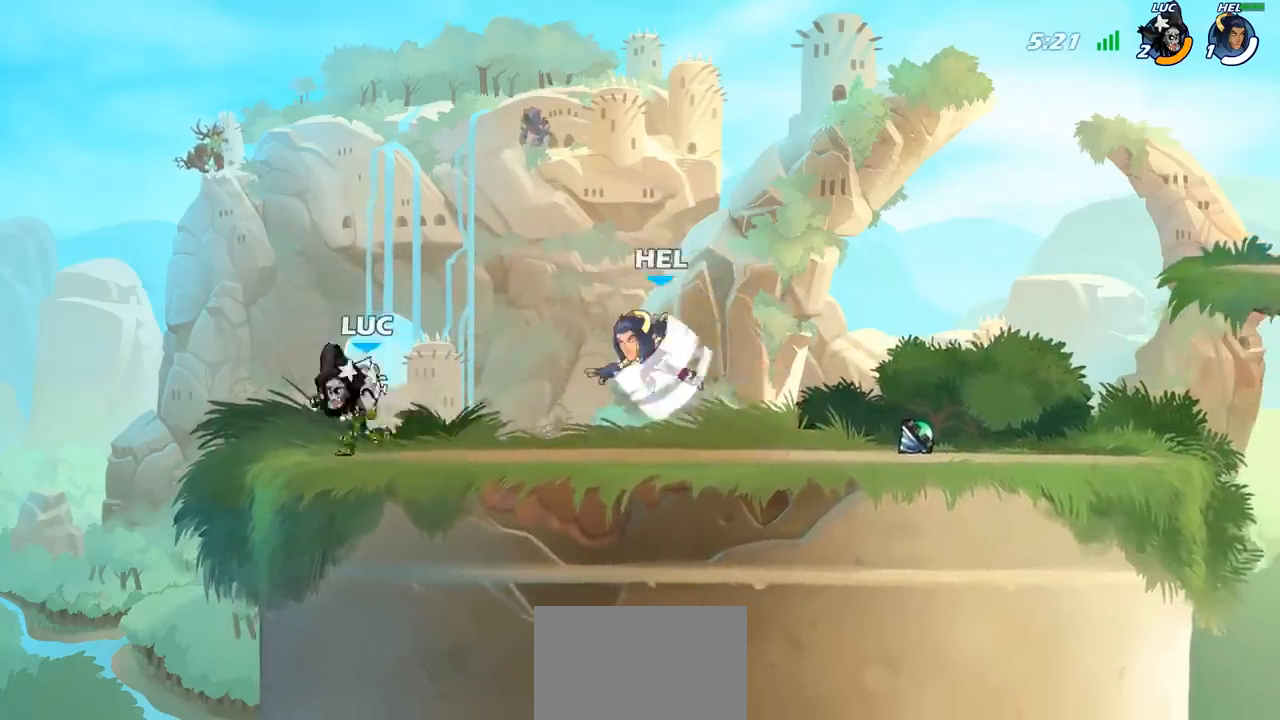
{"buttons": [], "left_stick": "center", "right_stick": "center", "events": [[17, "SQUARE", "down"], [17, "left_stick", "center"], [67, "SQUARE", "up"]]}
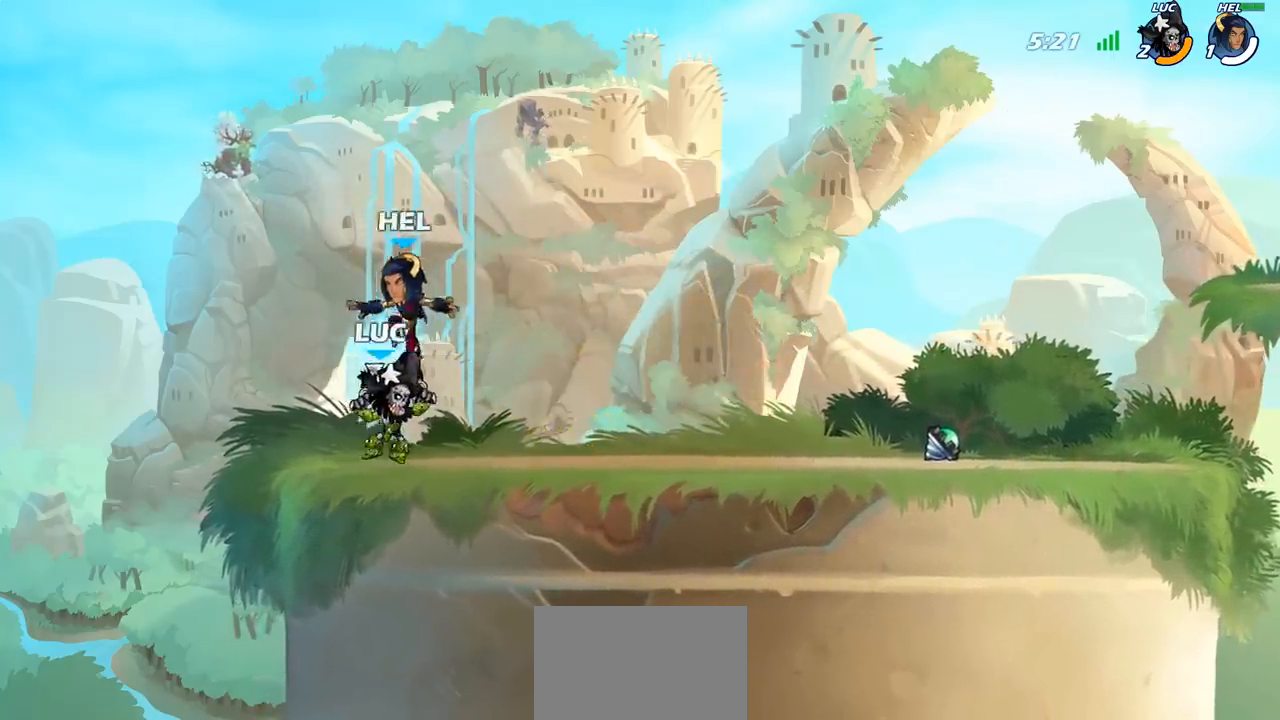
{"buttons": [], "left_stick": "center", "right_stick": "center", "events": [[17, "left_stick", "down-left"], [67, "SQUARE", "down"], [150, "SQUARE", "up"], [183, "left_stick", "center"]]}
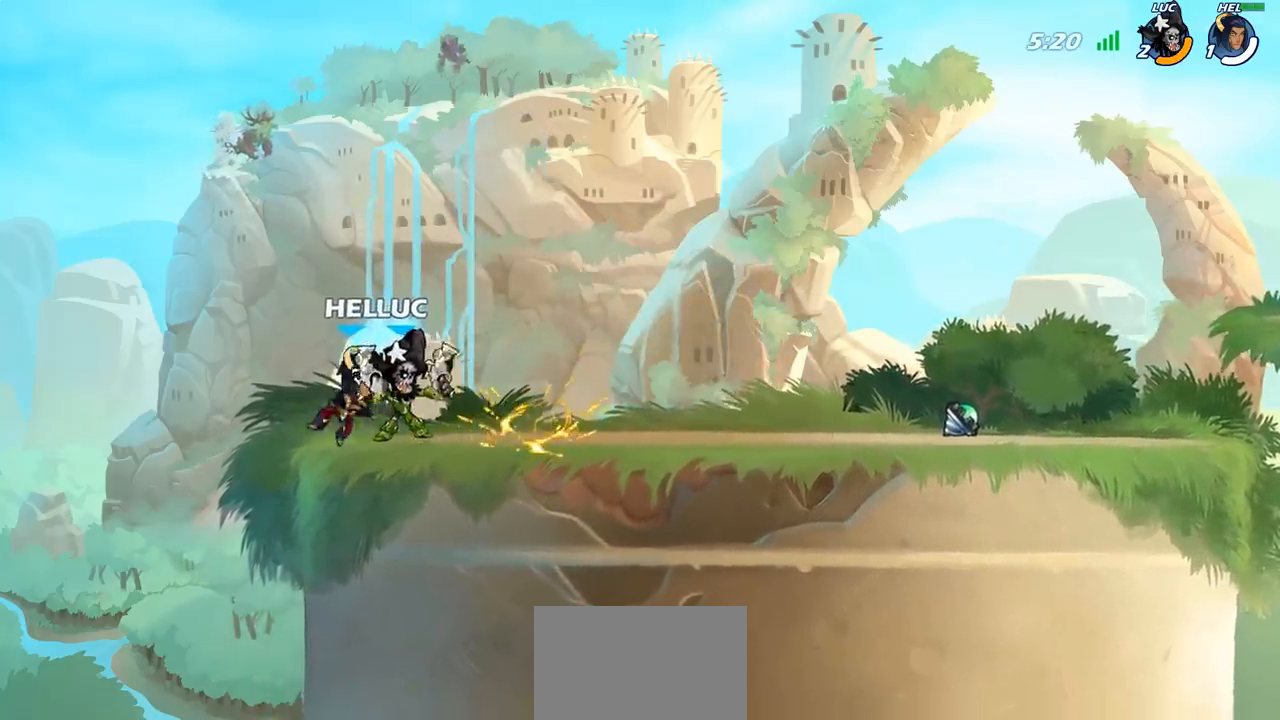
{"buttons": [], "left_stick": "up-right", "right_stick": "center", "events": [[133, "left_stick", "left"], [233, "CROSS", "down"], [300, "R2", "down"], [317, "left_stick", "up"], [367, "CROSS", "up"], [367, "R1", "down"], [383, "left_stick", "up-right"], [483, "R1", "up"], [500, "R2", "up"]]}
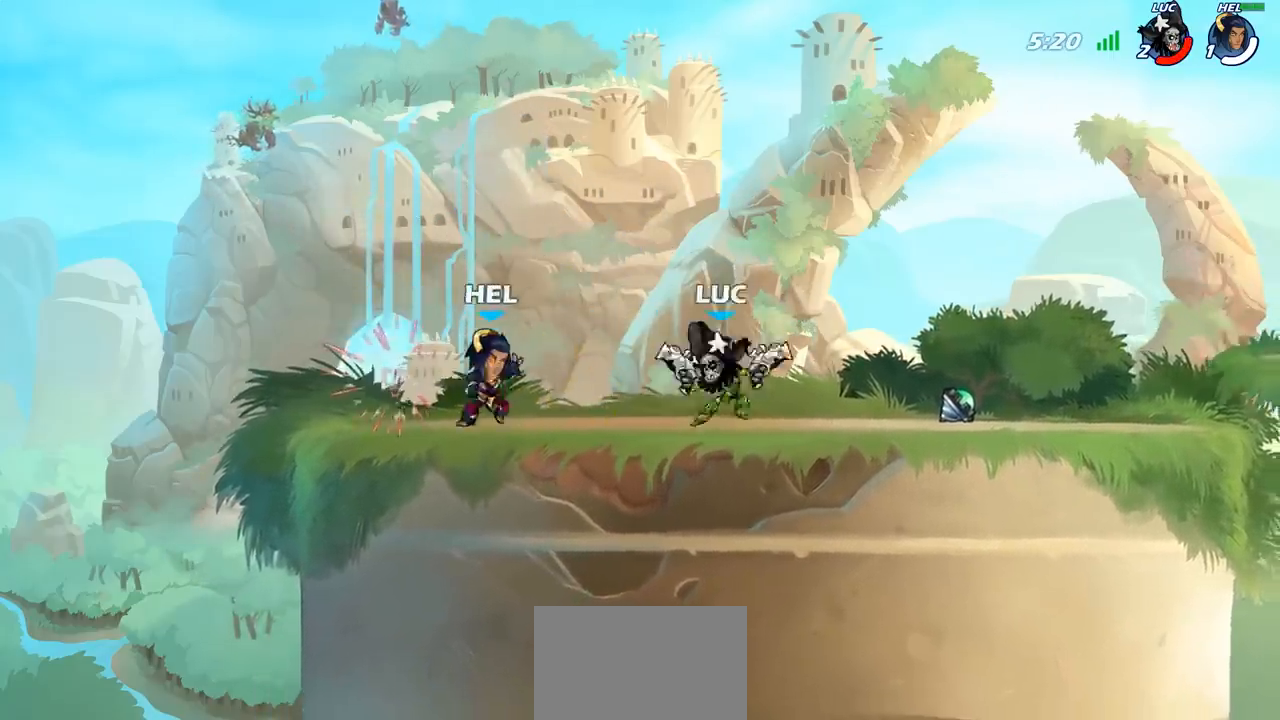
{"buttons": [], "left_stick": "down-left", "right_stick": "center", "events": [[333, "left_stick", "left"], [483, "left_stick", "down-left"]]}
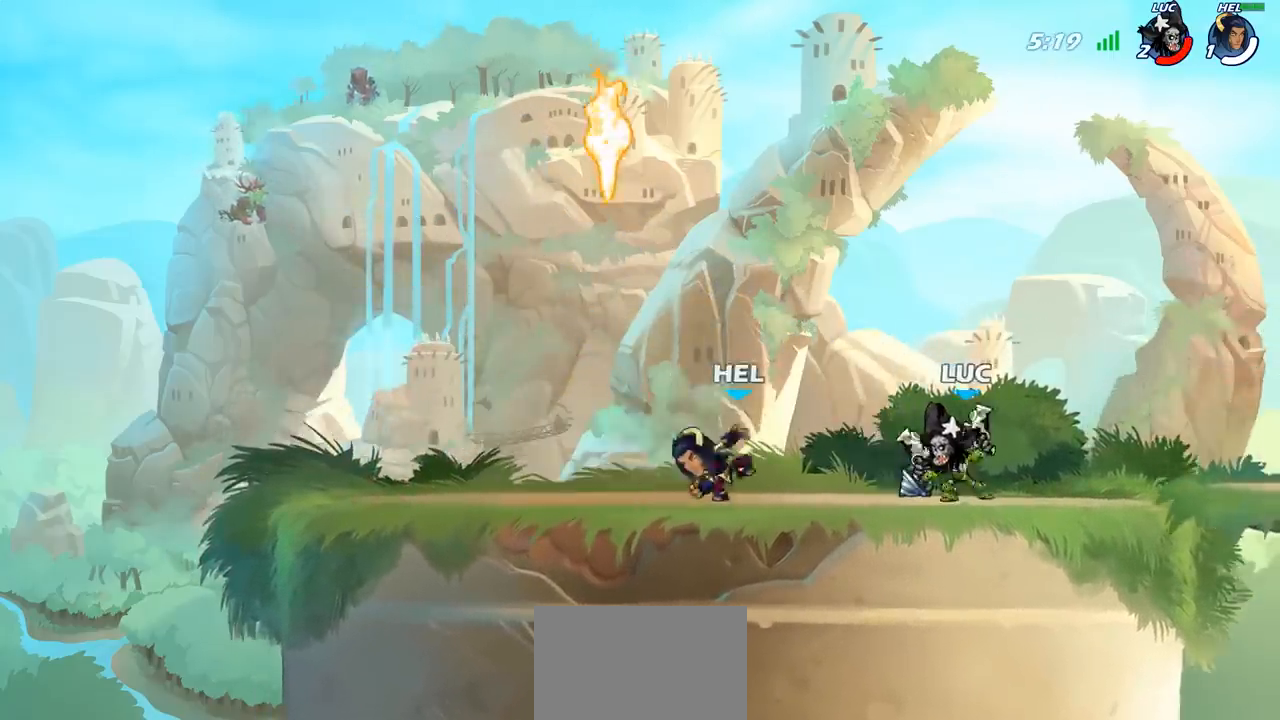
{"buttons": [], "left_stick": "center", "right_stick": "center", "events": [[33, "SQUARE", "down"], [133, "SQUARE", "up"], [150, "left_stick", "center"]]}
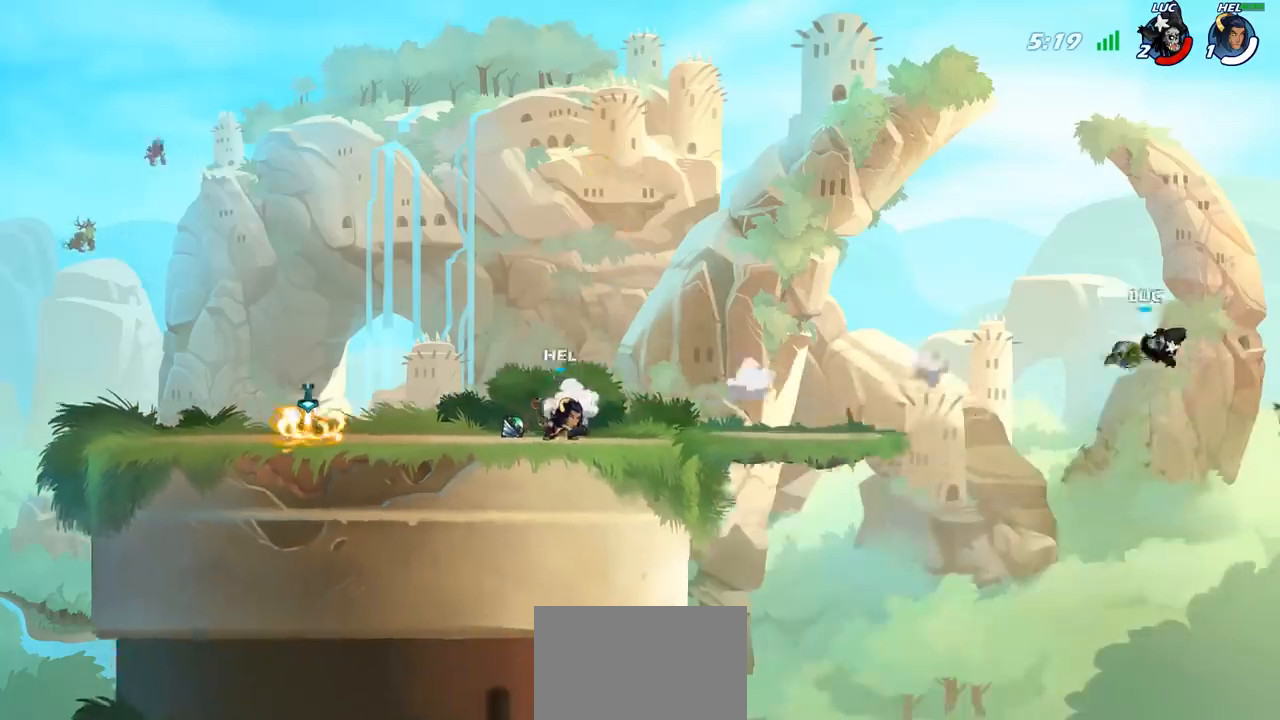
{"buttons": [], "left_stick": "left", "right_stick": "center", "events": [[50, "left_stick", "left"], [183, "R2", "down"], [317, "R2", "up"]]}
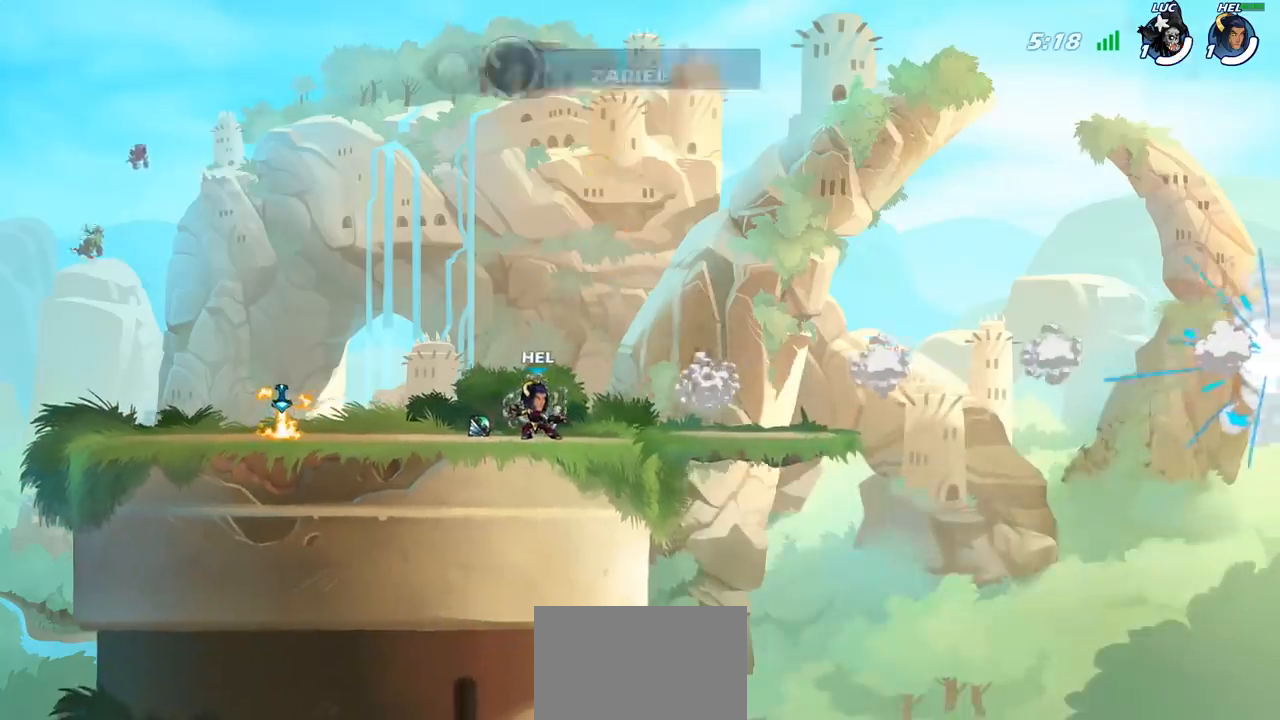
{"buttons": [], "left_stick": "center", "right_stick": "center", "events": [[17, "left_stick", "center"]]}
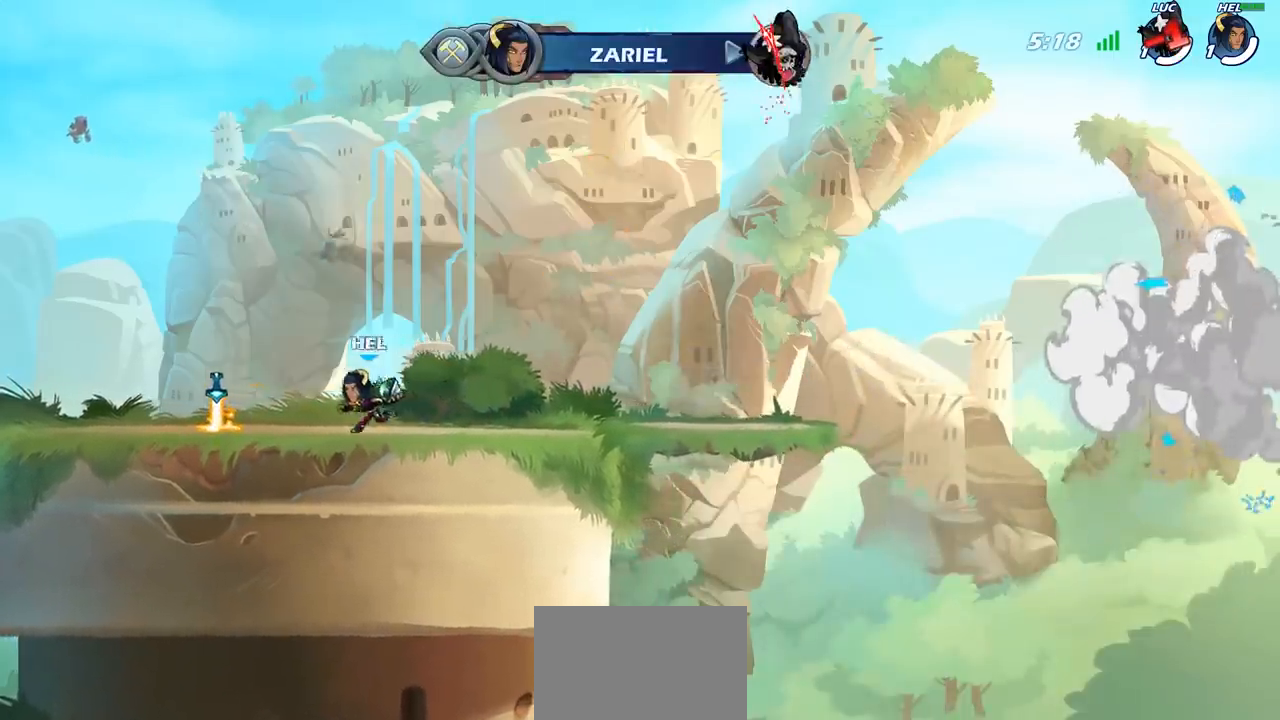
{"buttons": [], "left_stick": "center", "right_stick": "center", "events": []}
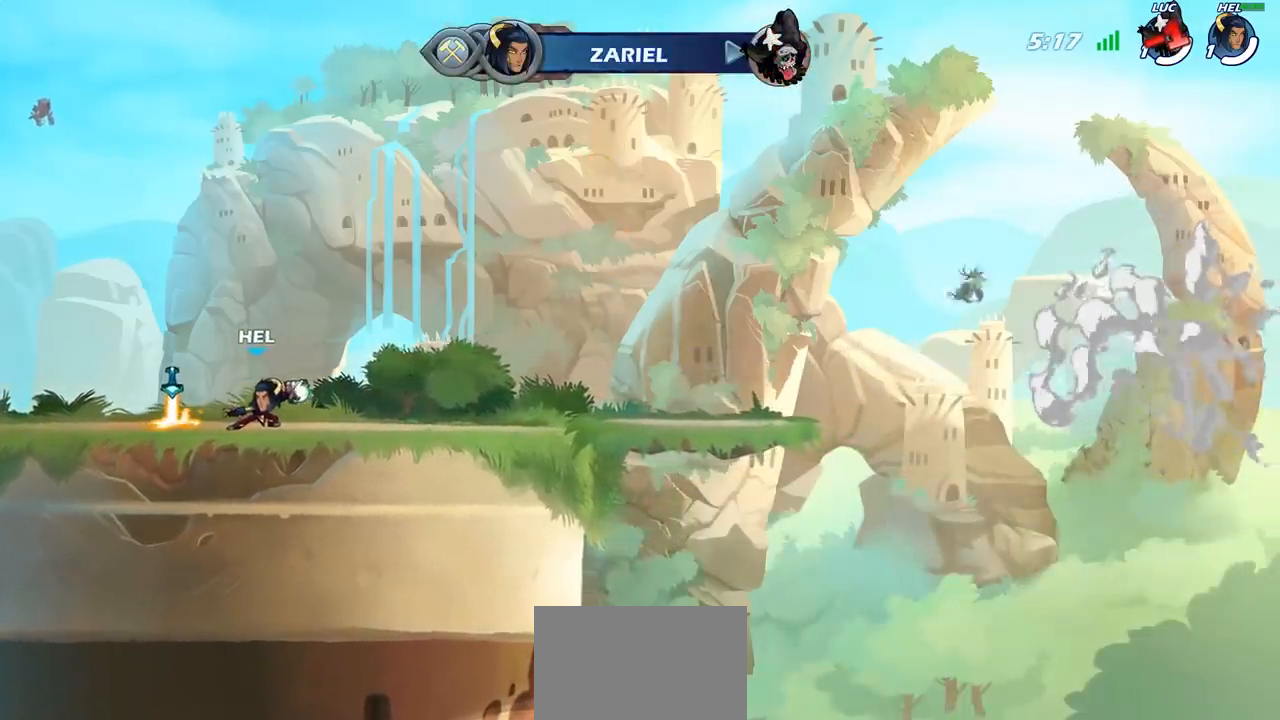
{"buttons": [], "left_stick": "center", "right_stick": "center", "events": []}
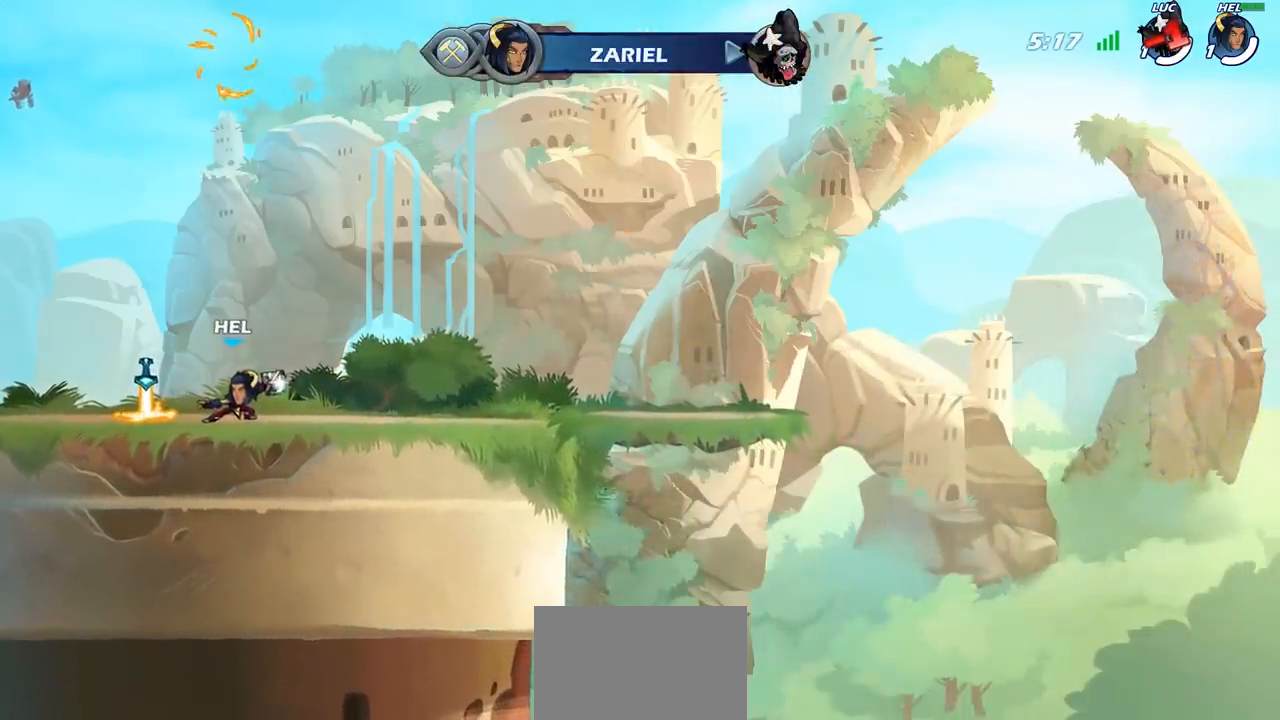
{"buttons": [], "left_stick": "center", "right_stick": "center", "events": []}
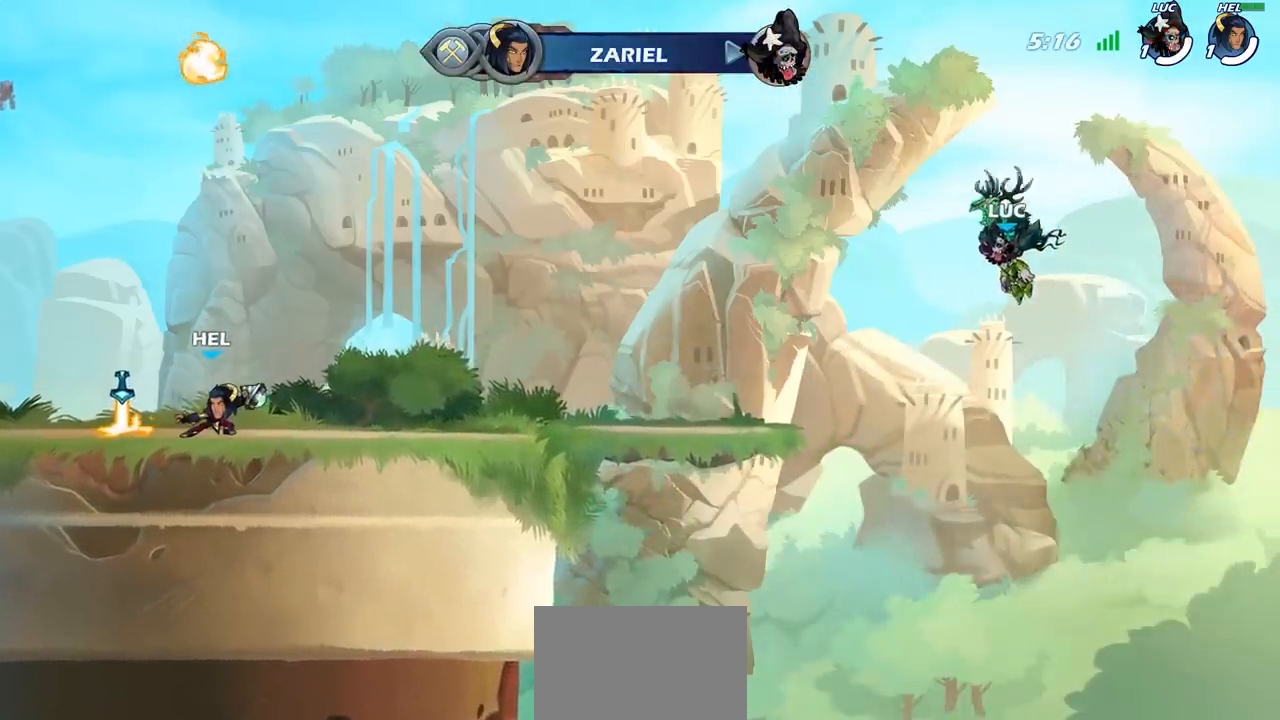
{"buttons": [], "left_stick": "center", "right_stick": "center", "events": []}
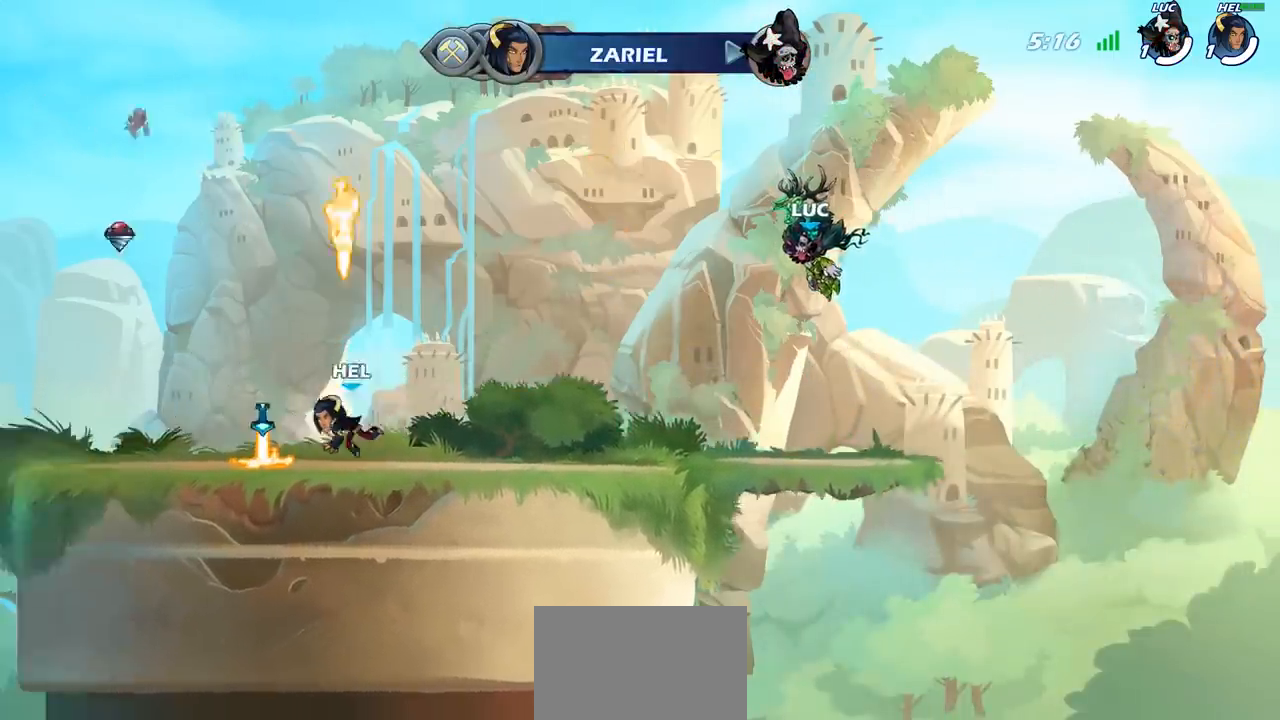
{"buttons": [], "left_stick": "center", "right_stick": "center", "events": []}
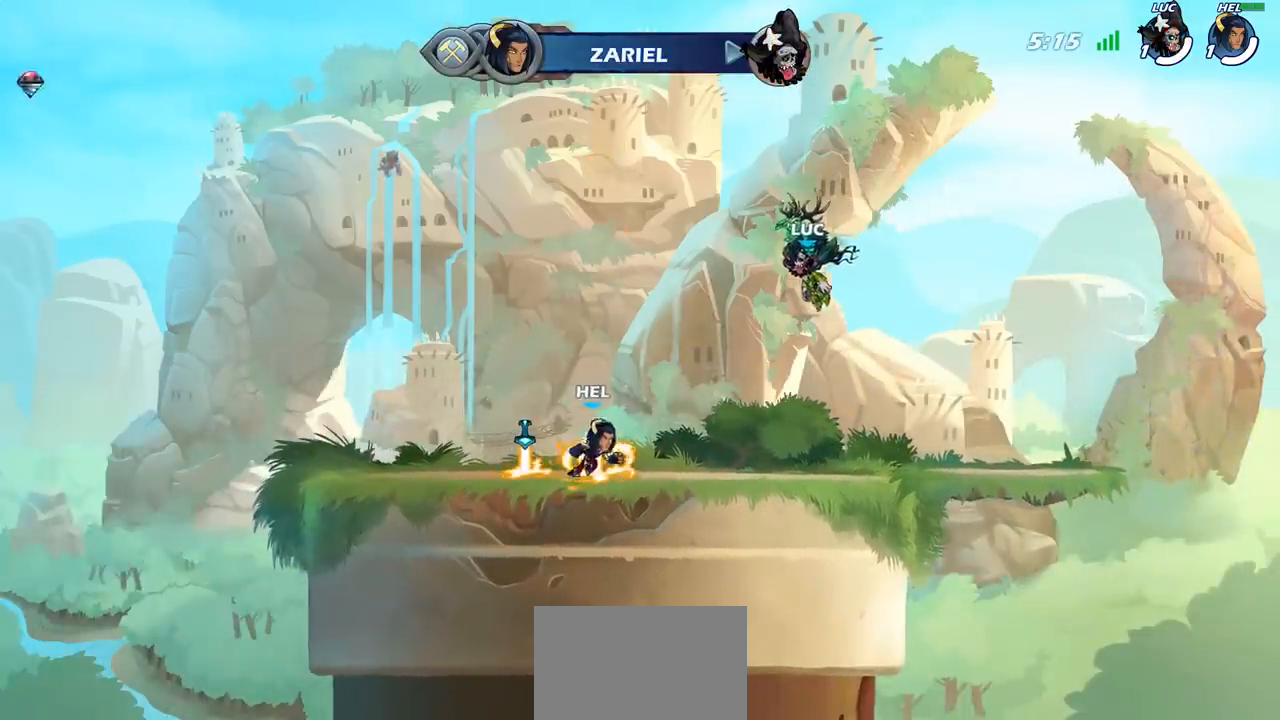
{"buttons": [], "left_stick": "center", "right_stick": "center", "events": []}
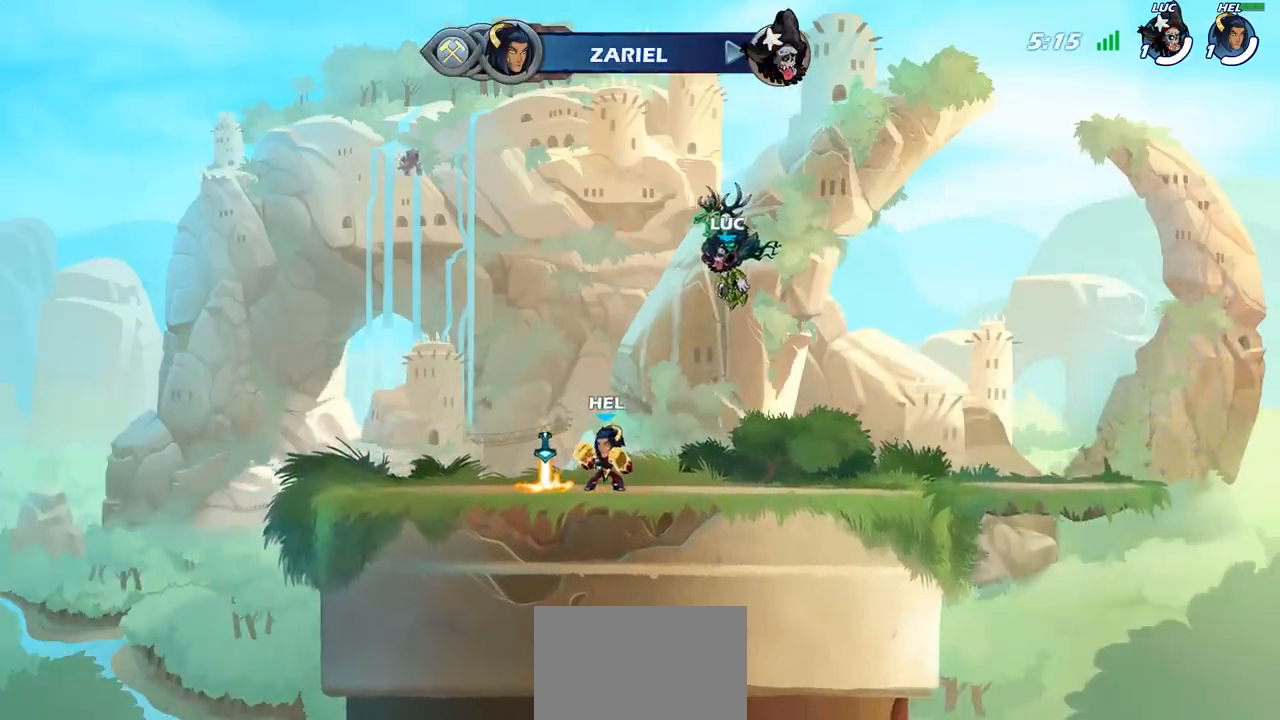
{"buttons": [], "left_stick": "center", "right_stick": "center", "events": []}
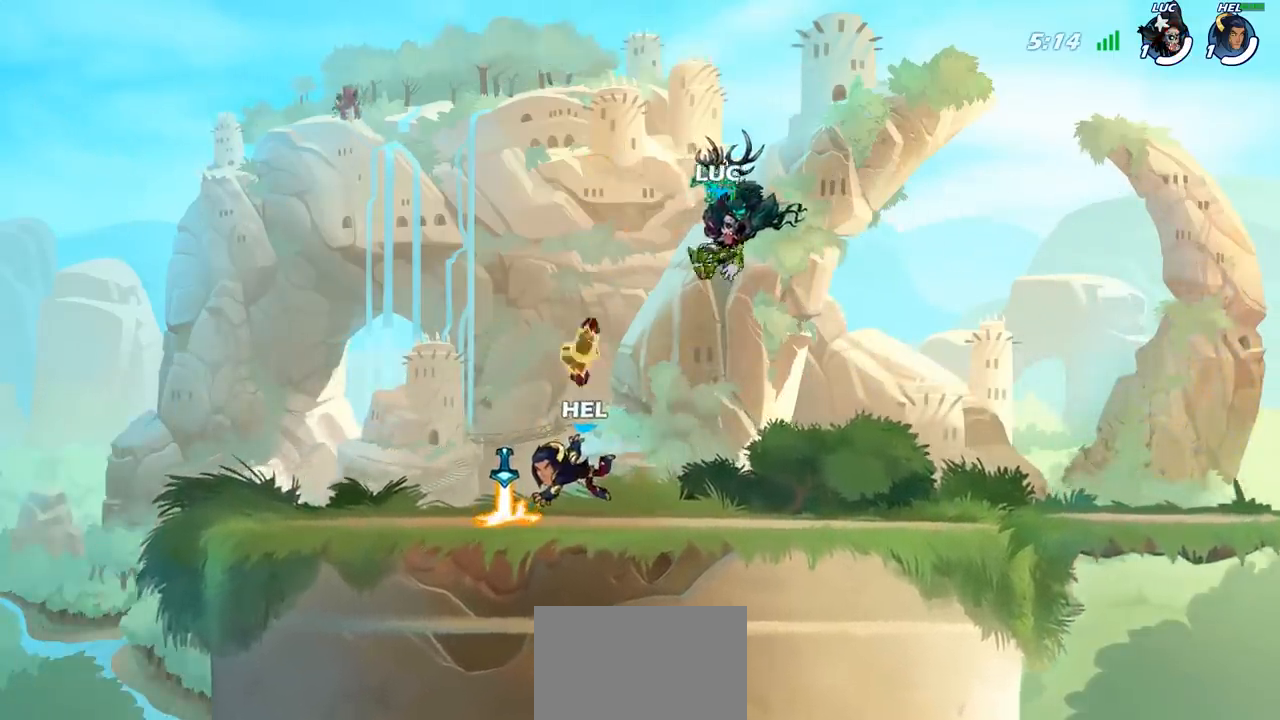
{"buttons": [], "left_stick": "center", "right_stick": "center", "events": []}
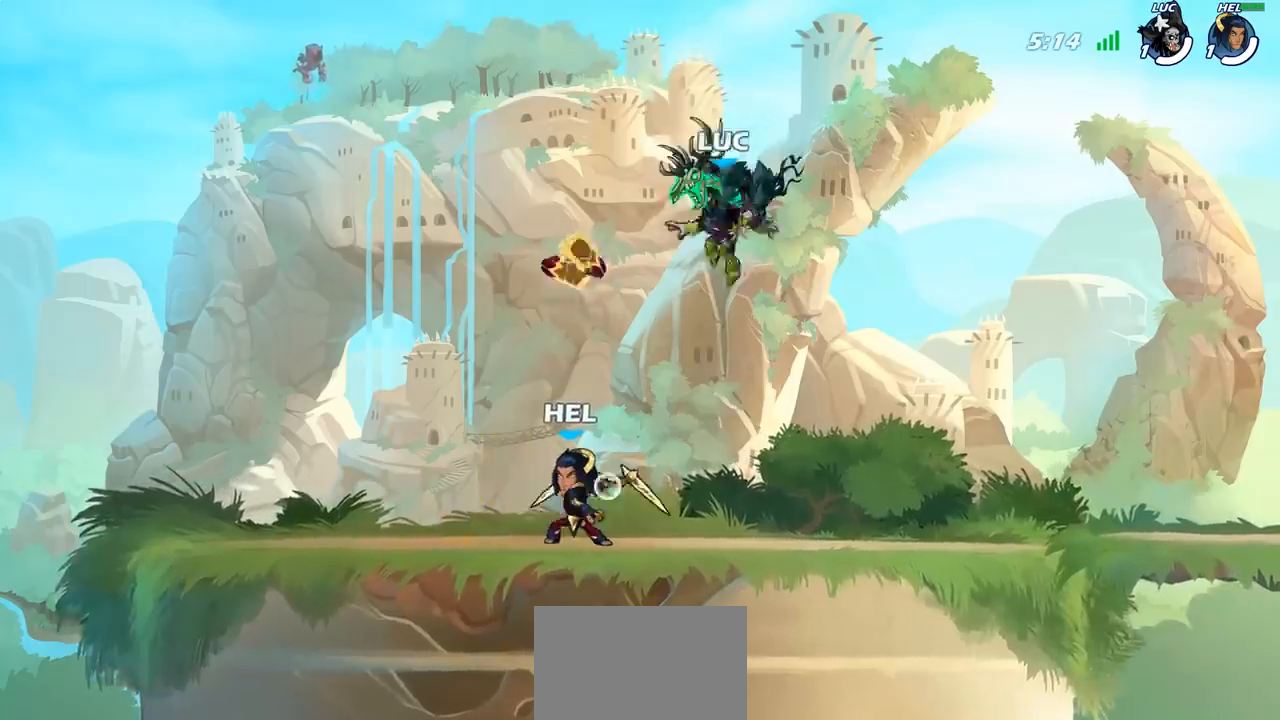
{"buttons": [], "left_stick": "center", "right_stick": "center", "events": []}
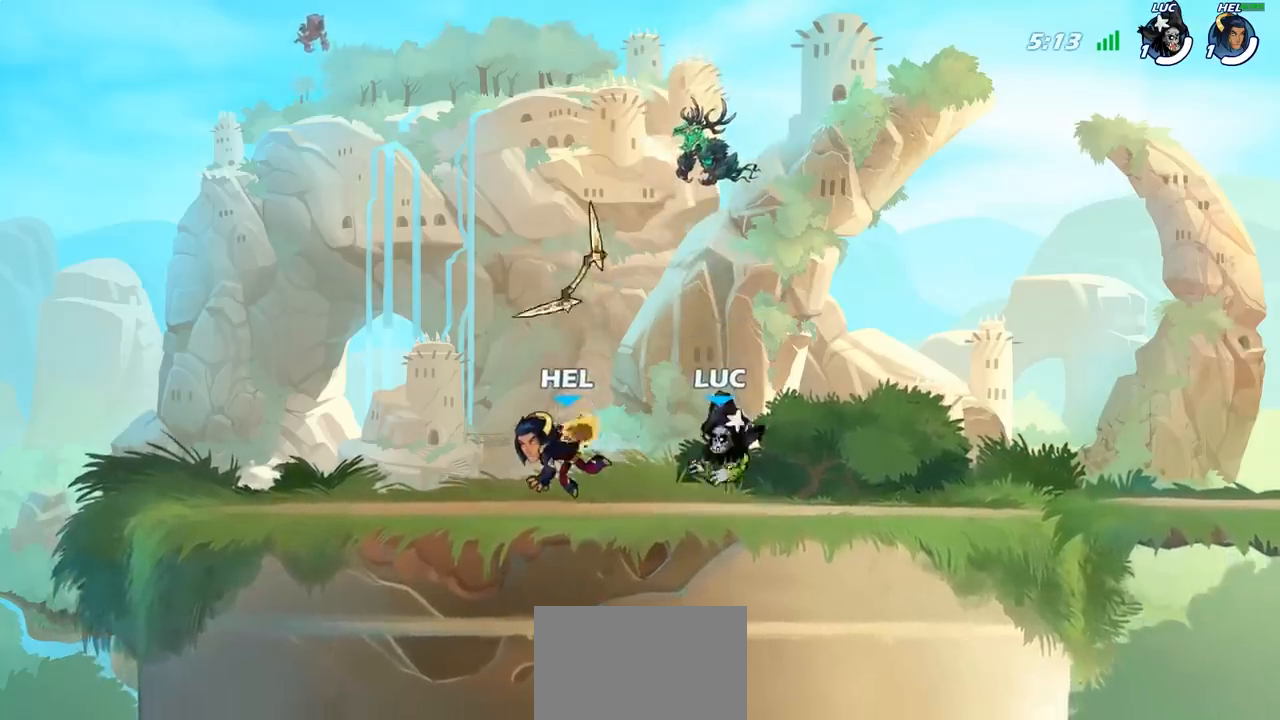
{"buttons": [], "left_stick": "center", "right_stick": "center", "events": []}
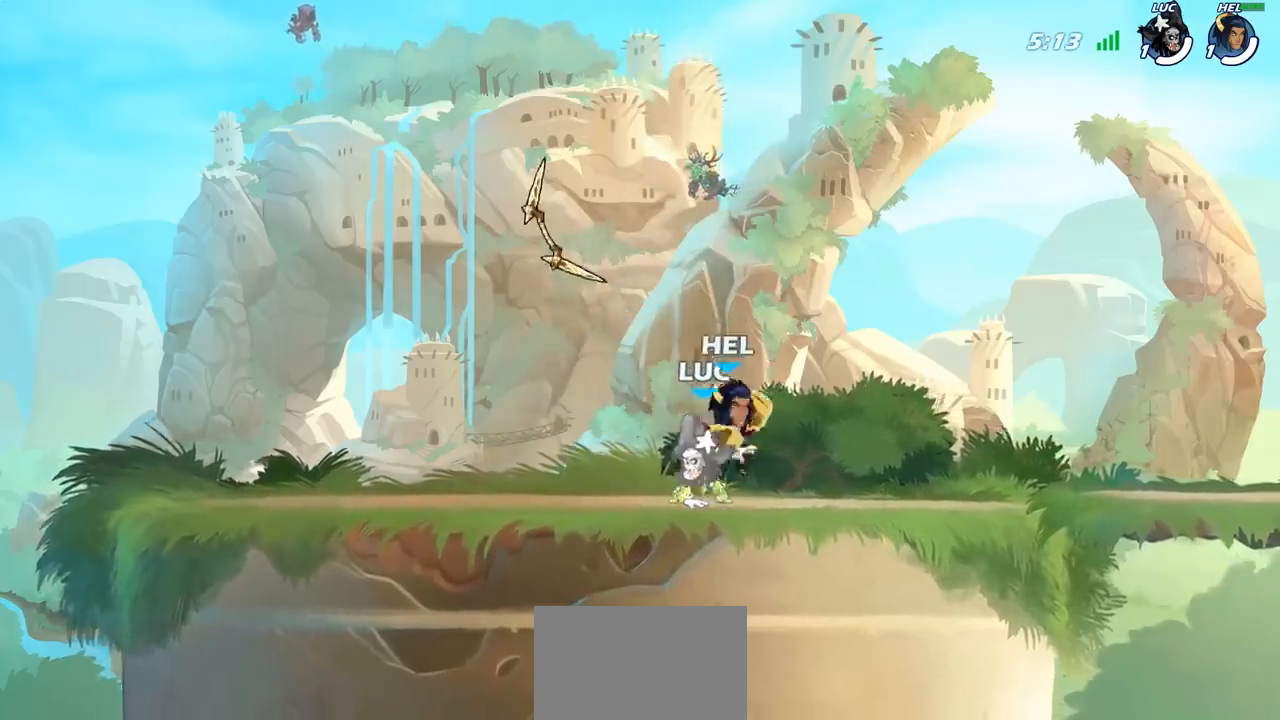
{"buttons": [], "left_stick": "center", "right_stick": "center", "events": [[33, "left_stick", "right"], [100, "SQUARE", "down"], [117, "left_stick", "center"], [183, "SQUARE", "up"], [250, "SQUARE", "down"], [350, "SQUARE", "up"]]}
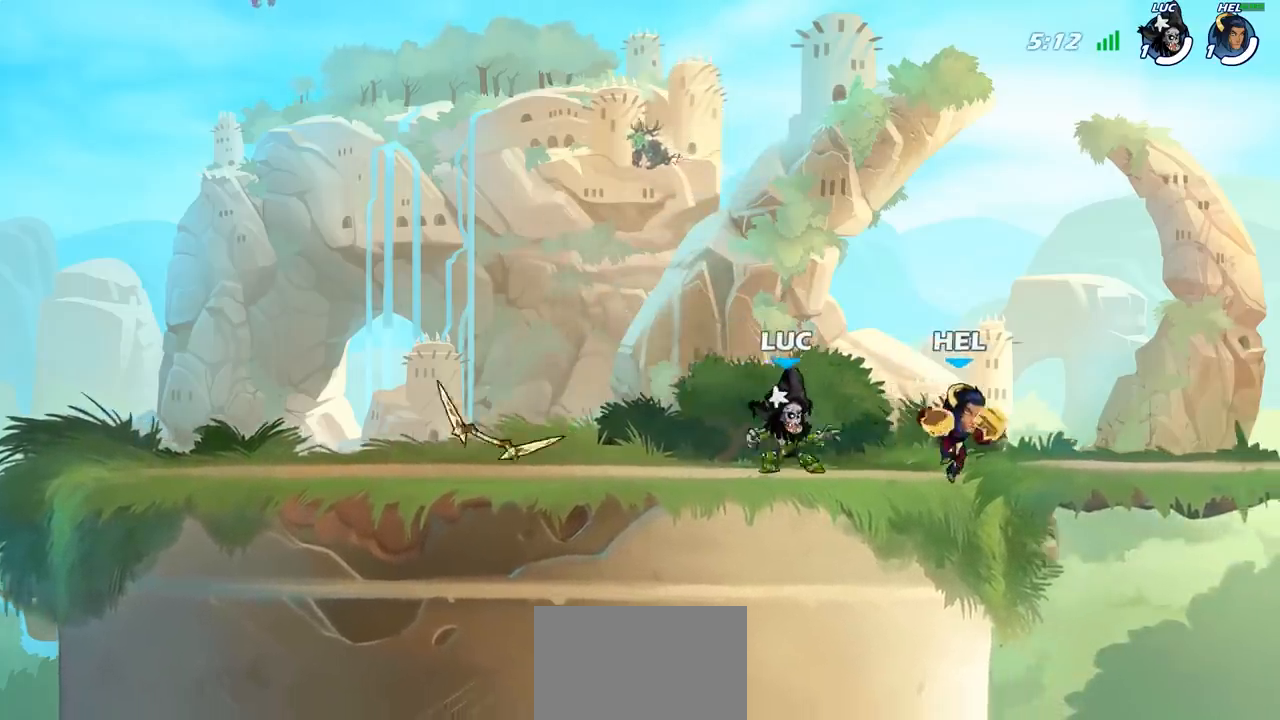
{"buttons": ["R2"], "left_stick": "center", "right_stick": "center", "events": [[100, "left_stick", "right"], [183, "left_stick", "center"], [200, "R2", "down"]]}
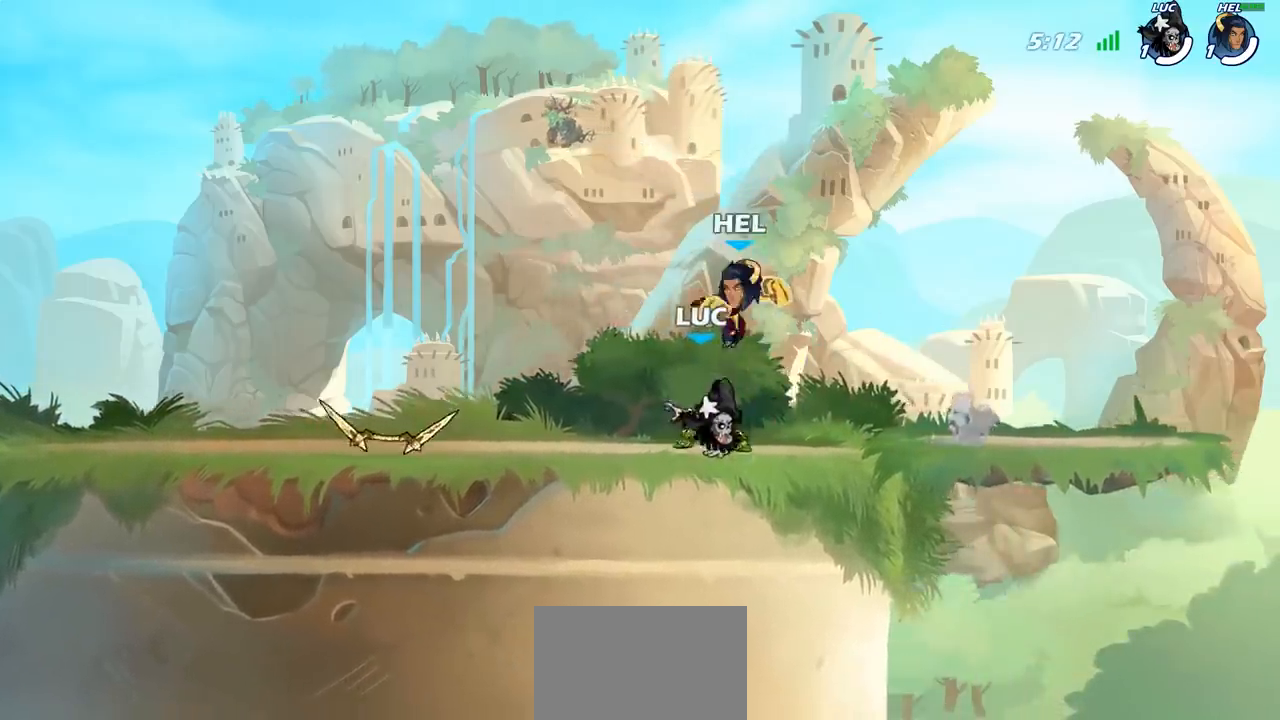
{"buttons": [], "left_stick": "right", "right_stick": "center", "events": [[50, "R2", "up"], [83, "left_stick", "left"], [133, "CROSS", "down"], [150, "left_stick", "center"], [183, "SQUARE", "down"], [200, "right_stick", "down-left"], [217, "CROSS", "up"], [250, "SQUARE", "up"], [267, "right_stick", "center"], [450, "left_stick", "right"]]}
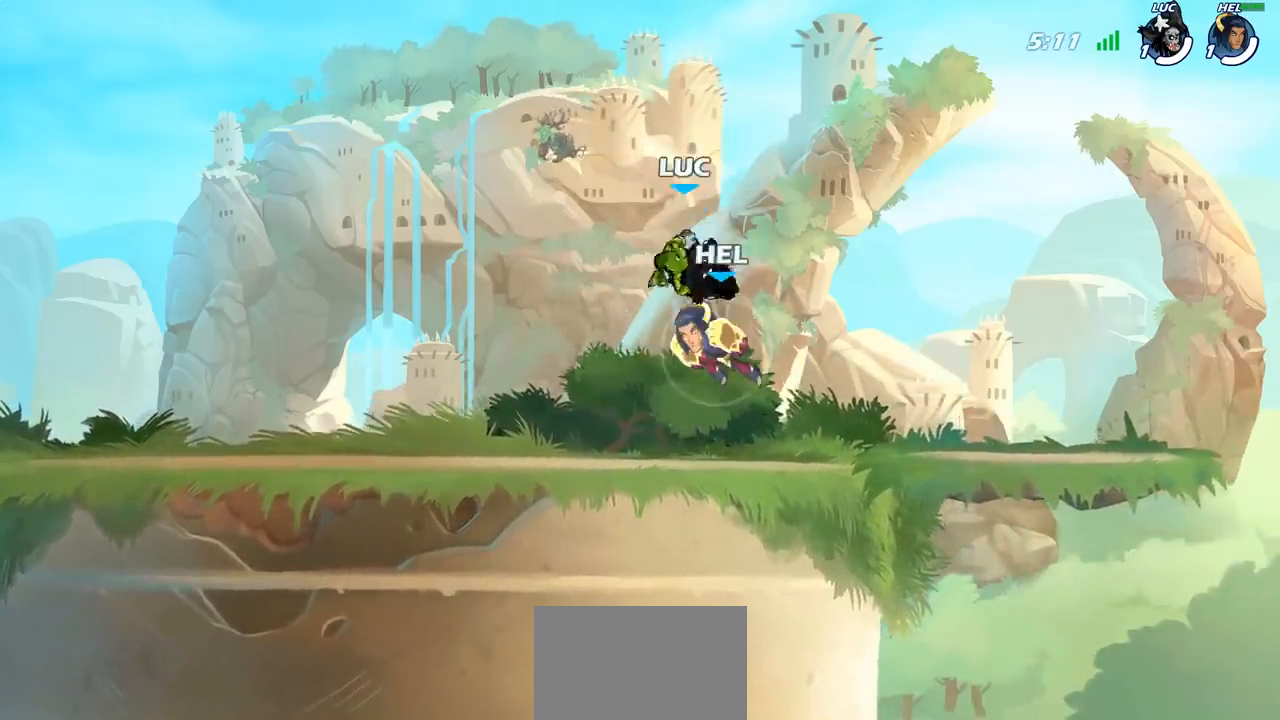
{"buttons": [], "left_stick": "down-right", "right_stick": "center", "events": [[483, "left_stick", "down-right"]]}
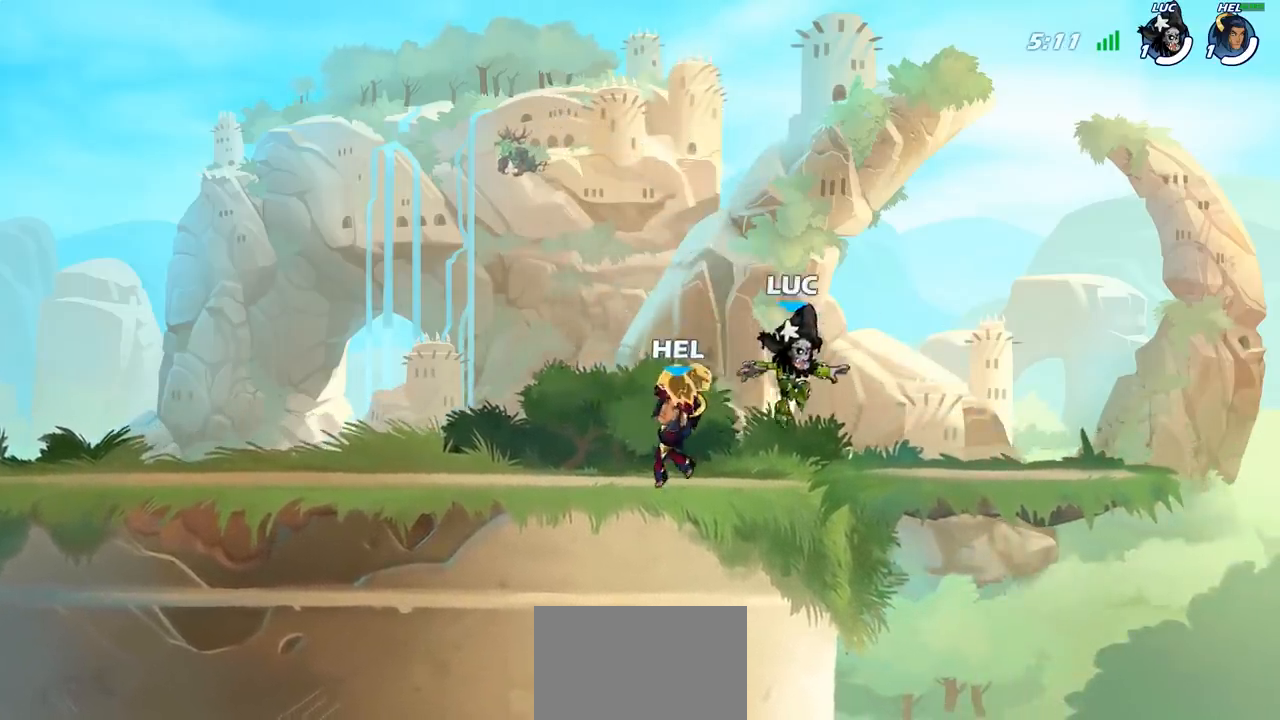
{"buttons": [], "left_stick": "center", "right_stick": "center", "events": [[17, "left_stick", "down"], [117, "left_stick", "left"], [267, "SQUARE", "down"], [283, "left_stick", "center"], [300, "right_stick", "left"], [400, "SQUARE", "up"], [417, "right_stick", "center"]]}
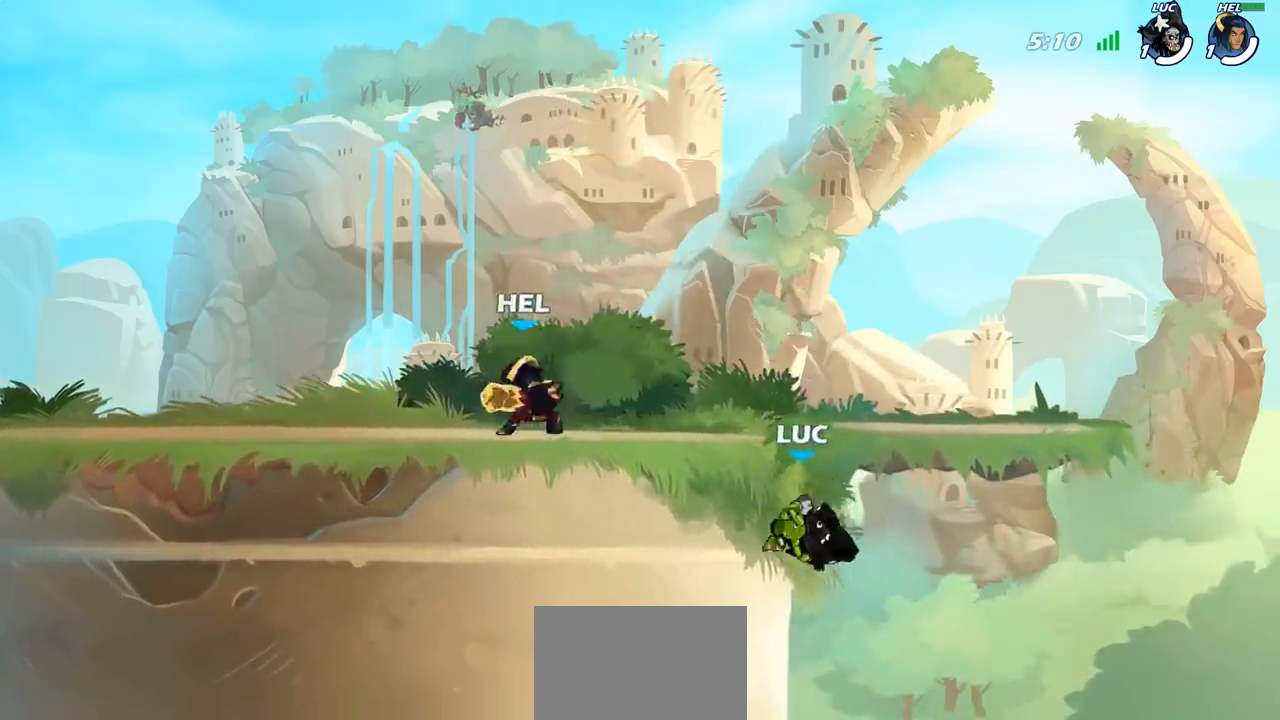
{"buttons": ["CROSS"], "left_stick": "up", "right_stick": "center", "events": [[150, "left_stick", "left"], [300, "left_stick", "right"], [433, "CROSS", "down"], [500, "left_stick", "up"]]}
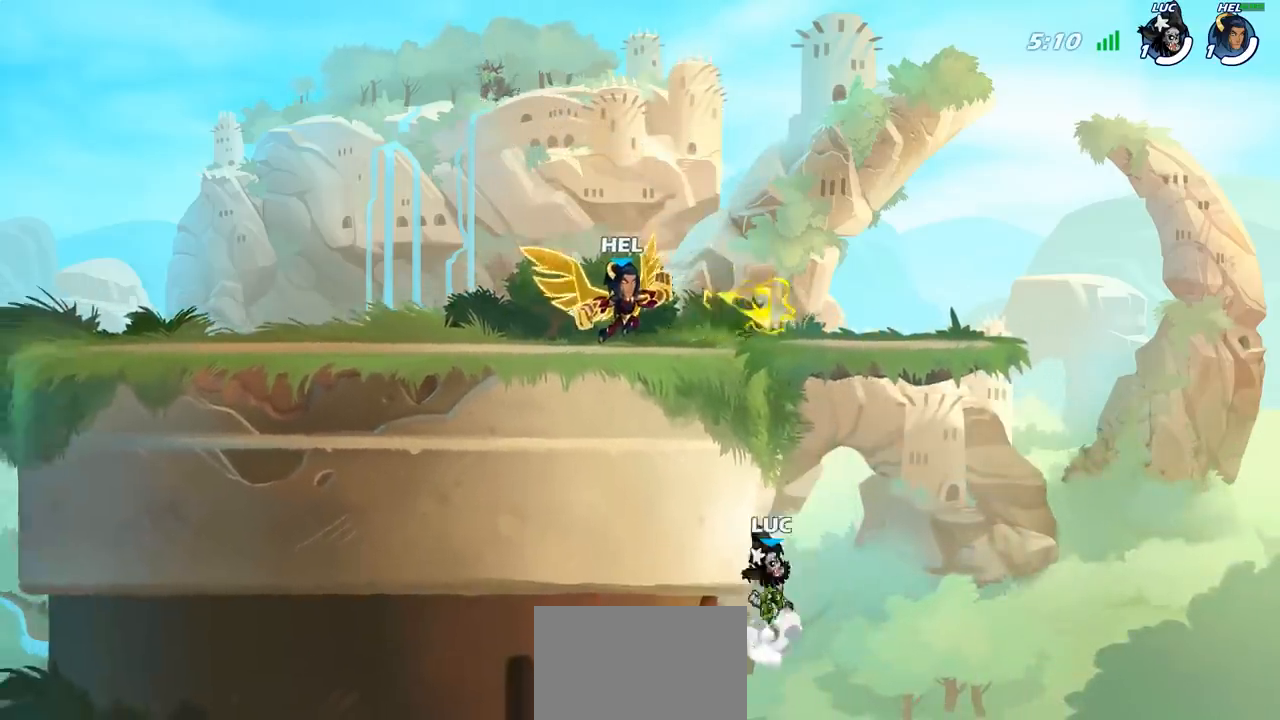
{"buttons": [], "left_stick": "left", "right_stick": "center", "events": [[50, "left_stick", "up-left"], [83, "CROSS", "up"], [350, "left_stick", "up-right"], [483, "left_stick", "left"]]}
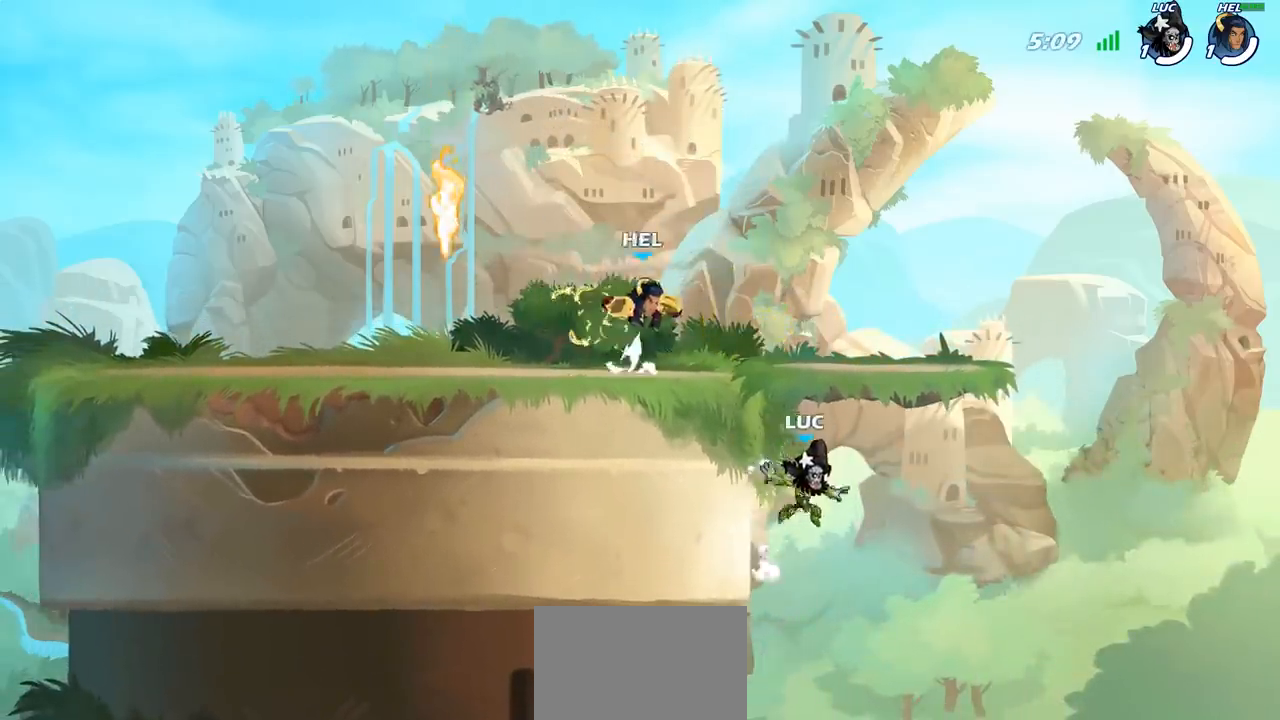
{"buttons": [], "left_stick": "up-right", "right_stick": "center", "events": [[233, "CROSS", "down"], [333, "CIRCLE", "down"], [350, "CROSS", "up"], [400, "left_stick", "up-right"], [433, "CIRCLE", "up"]]}
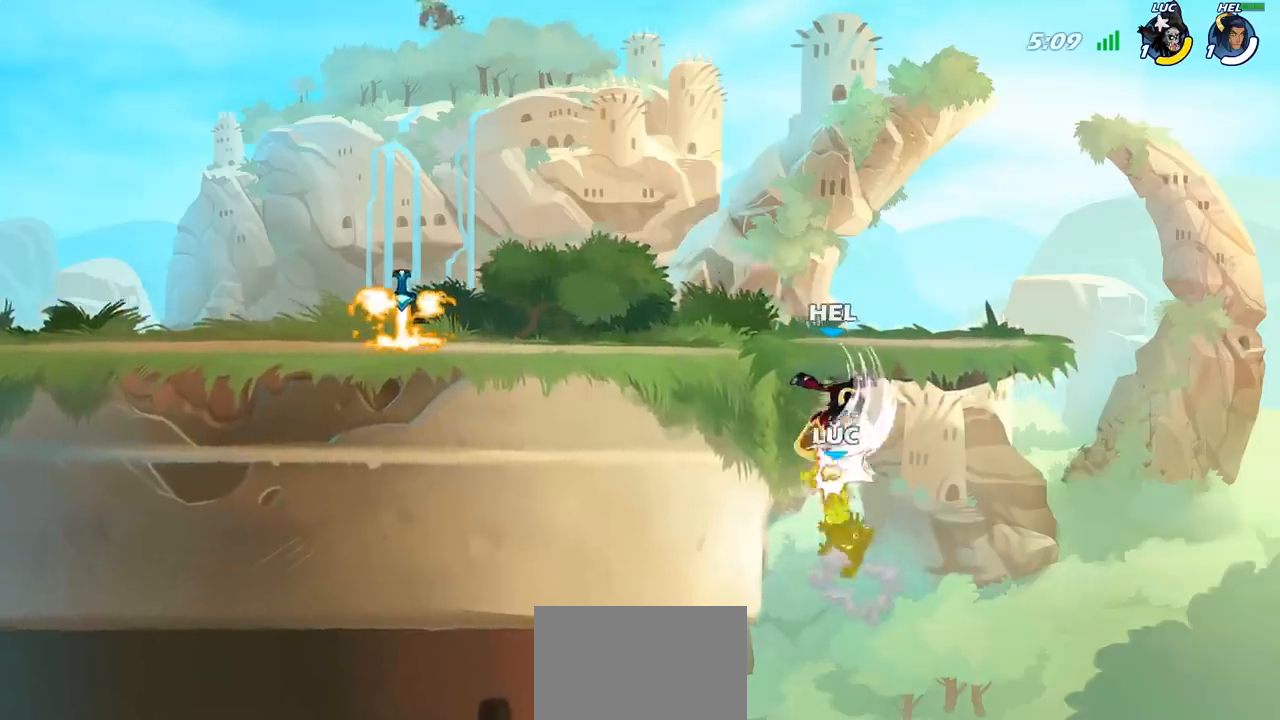
{"buttons": [], "left_stick": "up-left", "right_stick": "center", "events": [[217, "left_stick", "up"], [317, "CROSS", "down"], [367, "left_stick", "center"], [433, "left_stick", "up-left"], [467, "CROSS", "up"]]}
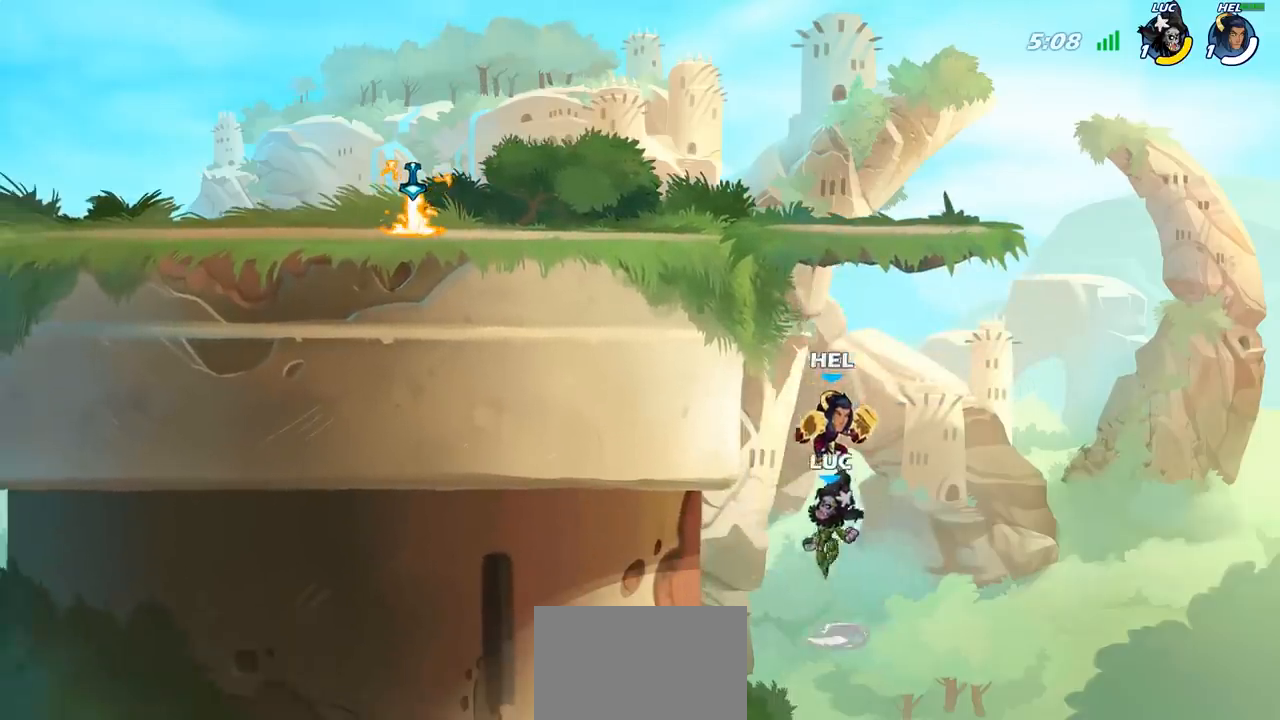
{"buttons": [], "left_stick": "right", "right_stick": "center", "events": [[67, "R2", "down"], [400, "left_stick", "up-right"], [417, "R2", "up"], [500, "left_stick", "right"]]}